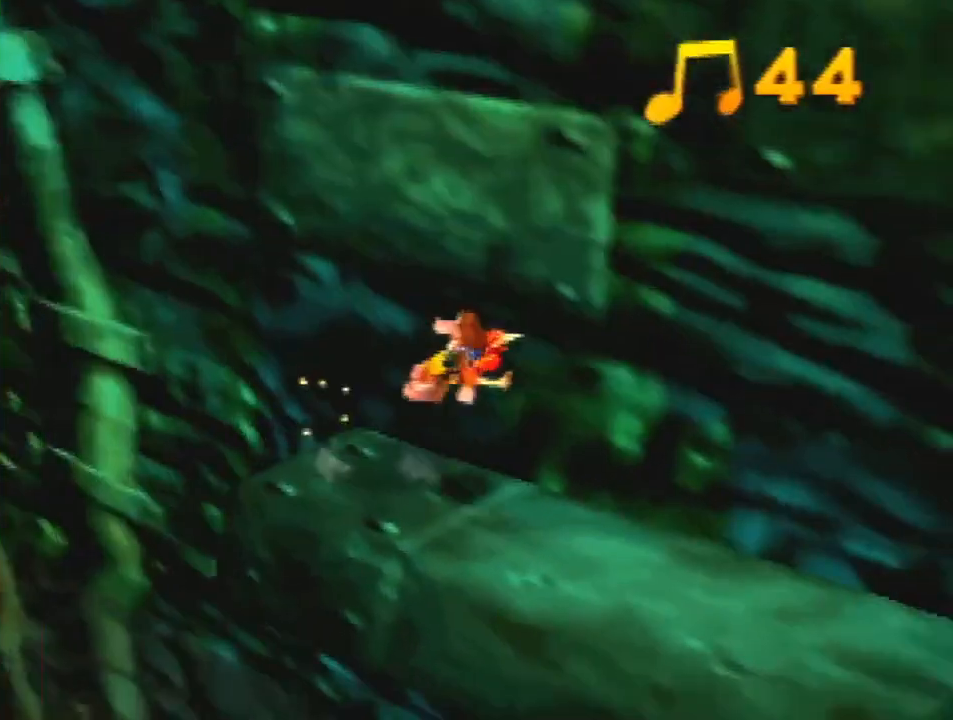
Gameplay with a controller (Nintendo layout); each line is a JSON object with the inputs held at the frame after it. "events" lists button and stick changes between this image and that frame as [ms after this image, input, new state], when the widget could be followed in between. Not read: L3 R3.
{"buttons": ["Z", "C_LEFT"], "left_stick": "up-right", "events": [[67, "C_LEFT", "up"], [167, "C_LEFT", "down"], [233, "left_stick", "right"], [267, "C_LEFT", "up"], [333, "C_LEFT", "down"], [367, "left_stick", "up-right"], [433, "C_LEFT", "up"], [500, "C_LEFT", "down"]]}
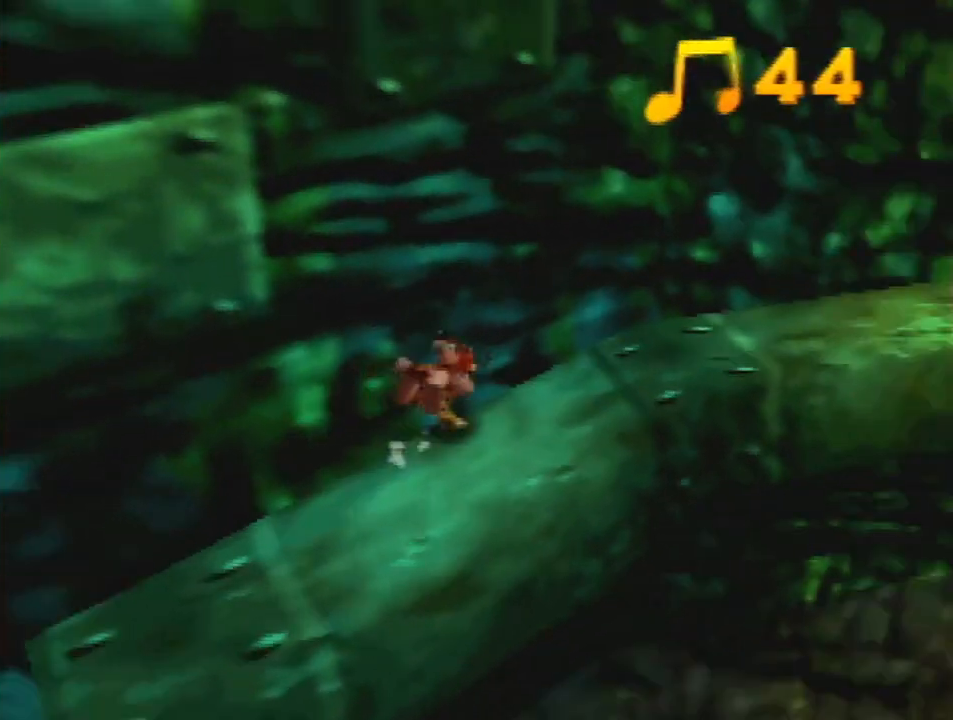
{"buttons": ["Z"], "left_stick": "up-right", "events": [[67, "C_LEFT", "up"], [300, "A", "down"], [500, "A", "up"]]}
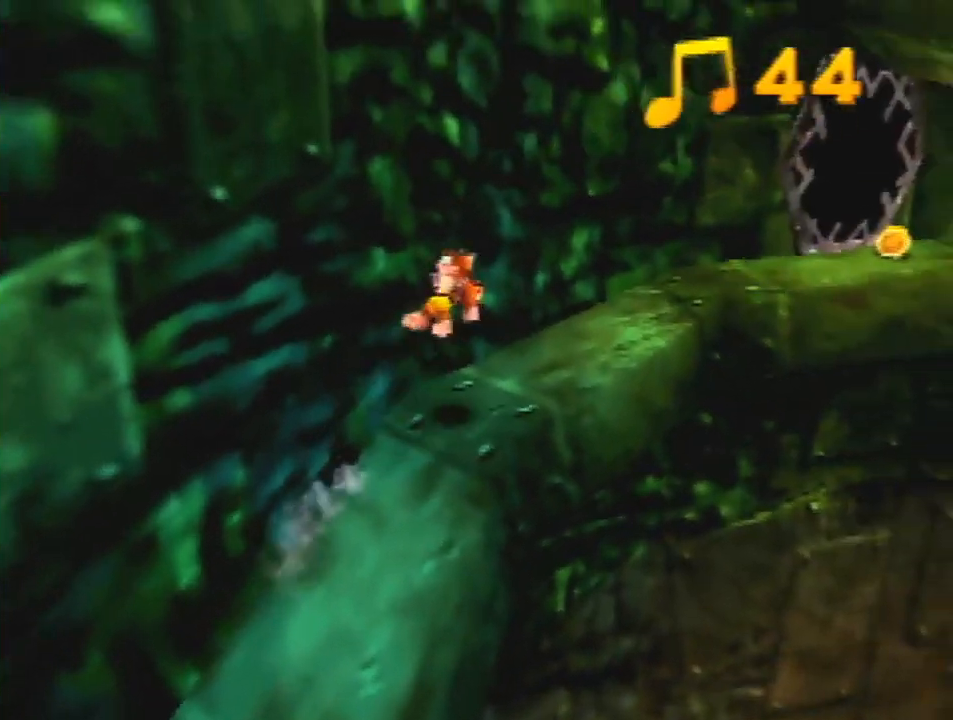
{"buttons": [], "left_stick": "down-right", "events": [[133, "Z", "up"], [133, "left_stick", "right"], [333, "left_stick", "down-right"]]}
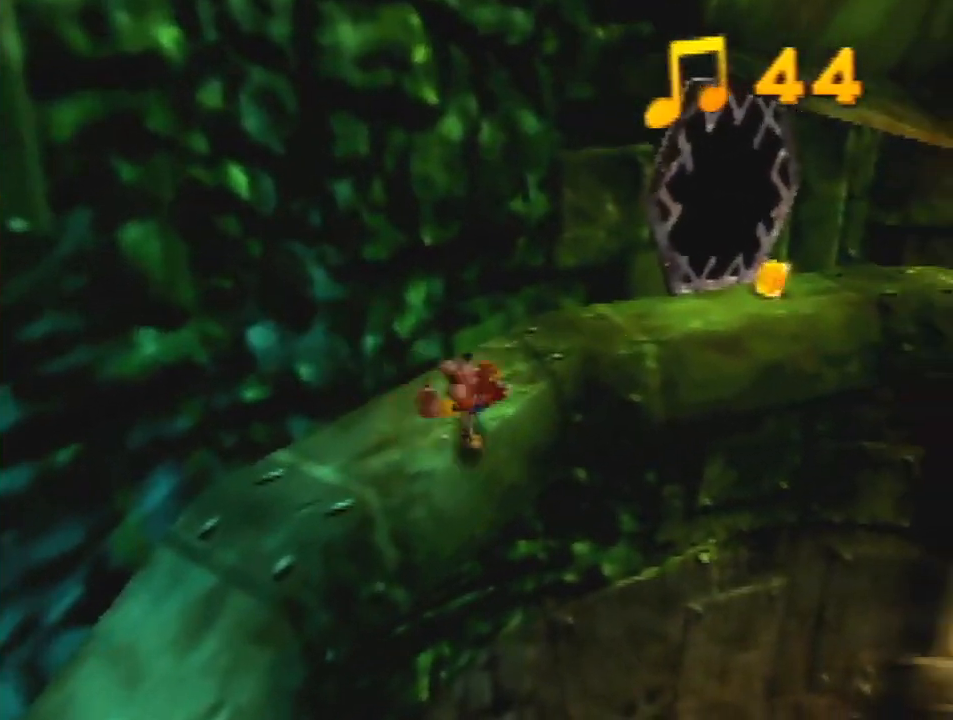
{"buttons": [], "left_stick": "up", "events": [[100, "left_stick", "up-right"], [233, "left_stick", "up"]]}
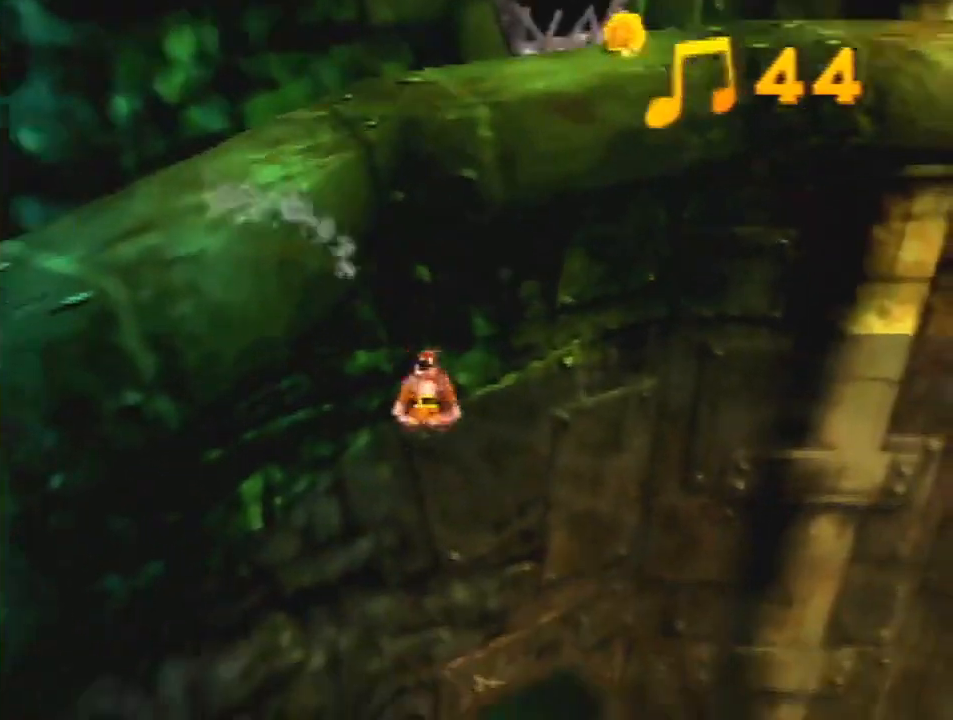
{"buttons": [], "left_stick": "up", "events": [[333, "B", "down"], [400, "B", "up"], [467, "B", "down"], [500, "B", "up"]]}
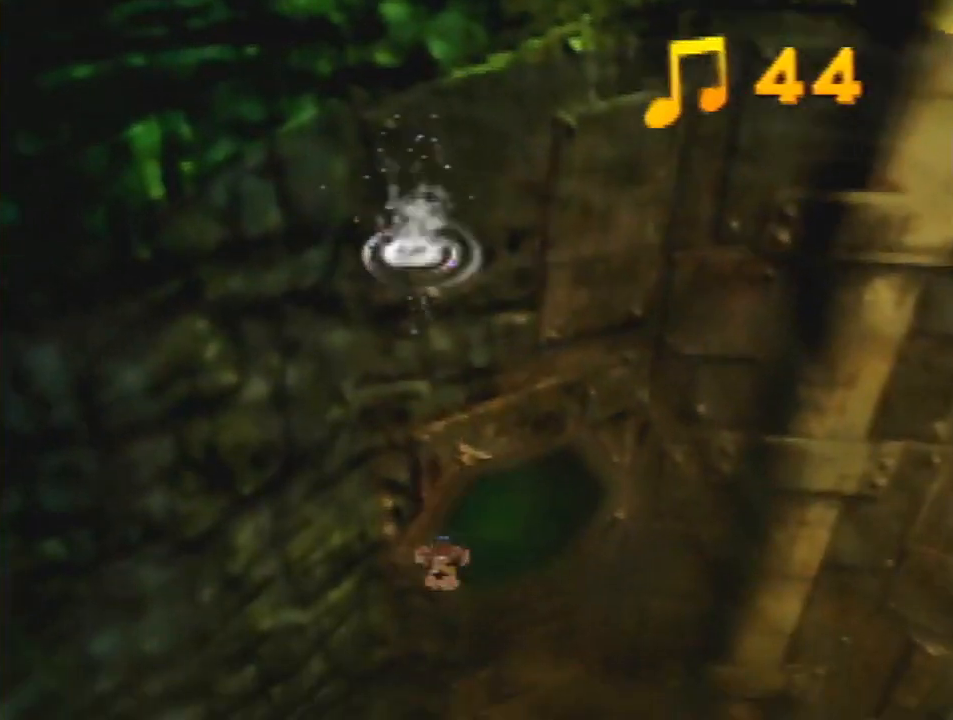
{"buttons": [], "left_stick": "up", "events": [[133, "B", "down"], [167, "B", "up"], [267, "B", "down"], [333, "B", "up"]]}
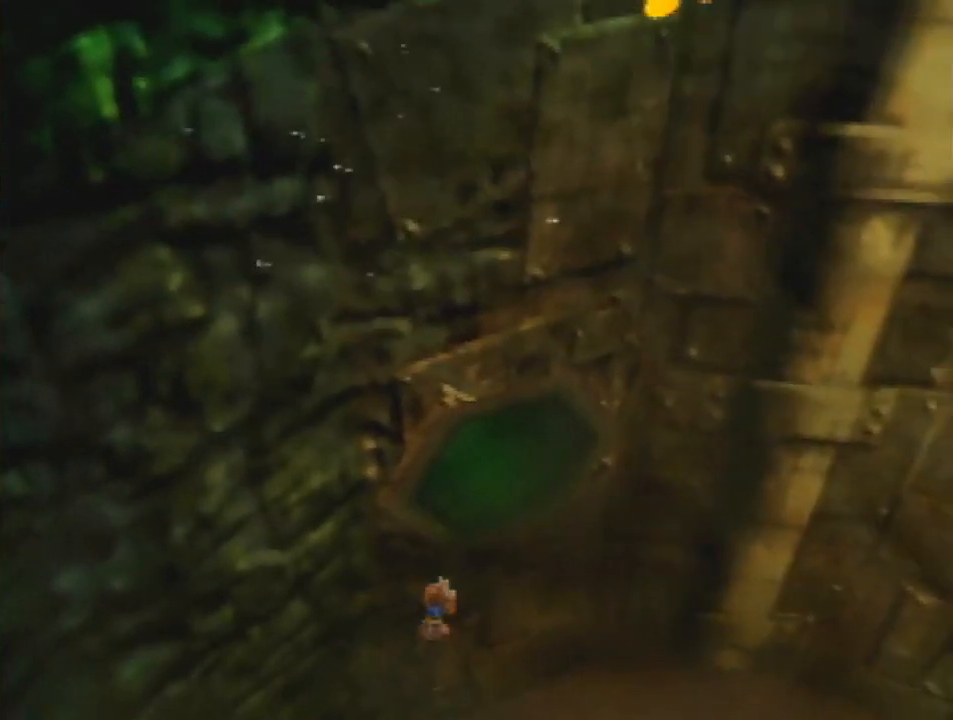
{"buttons": ["A", "B", "R1", "Z"], "left_stick": "center", "events": [[33, "B", "down"], [400, "A", "down"], [400, "left_stick", "center"], [467, "R1", "down"], [500, "Z", "down"]]}
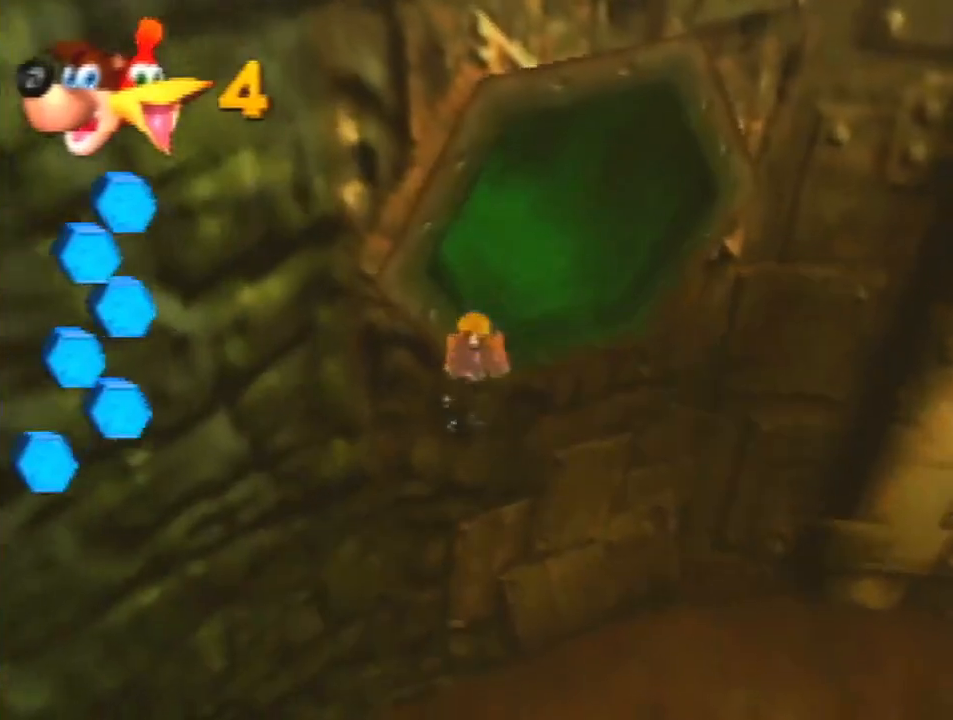
{"buttons": ["B", "R1"], "left_stick": "down", "events": [[33, "A", "up"], [133, "Z", "up"], [500, "left_stick", "down"]]}
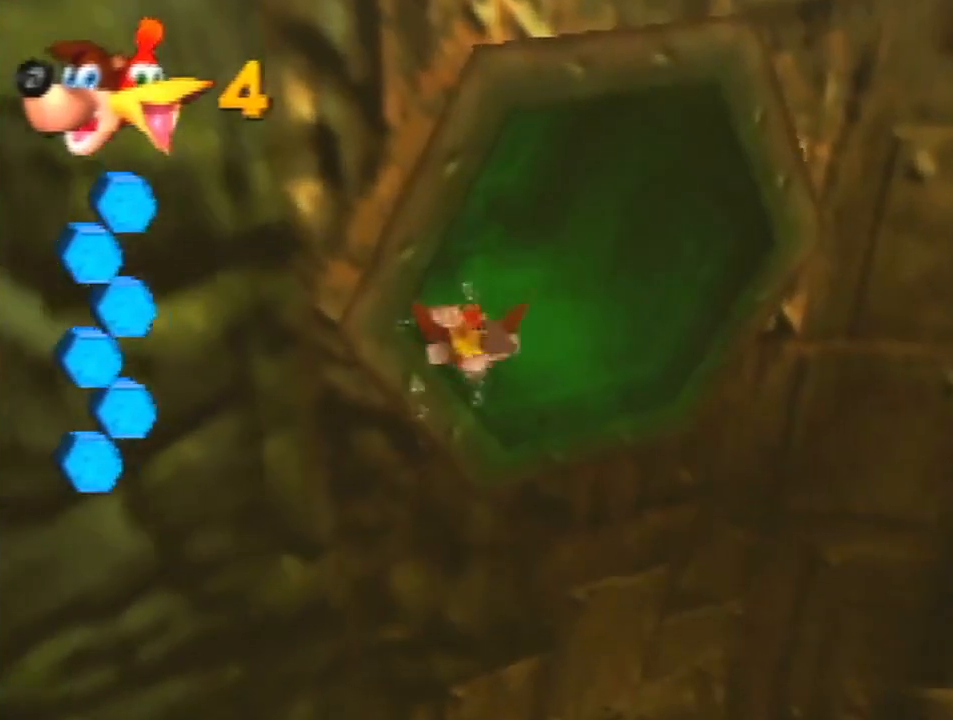
{"buttons": ["B", "R1"], "left_stick": "down", "events": []}
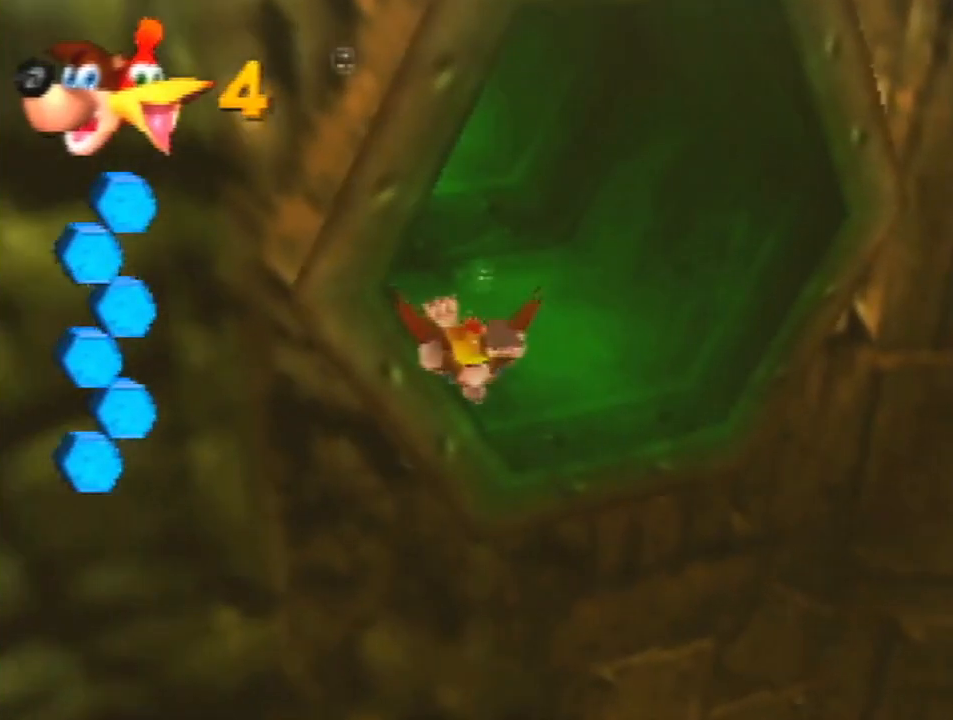
{"buttons": ["B", "R1"], "left_stick": "center", "events": [[167, "left_stick", "center"]]}
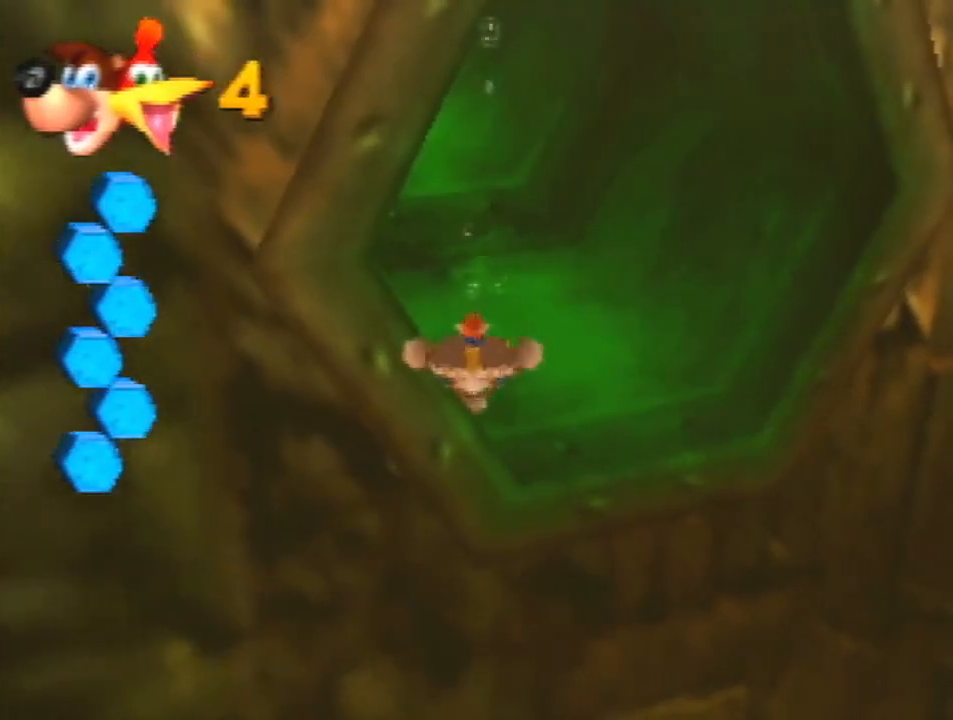
{"buttons": ["B", "R1"], "left_stick": "left", "events": [[300, "left_stick", "left"]]}
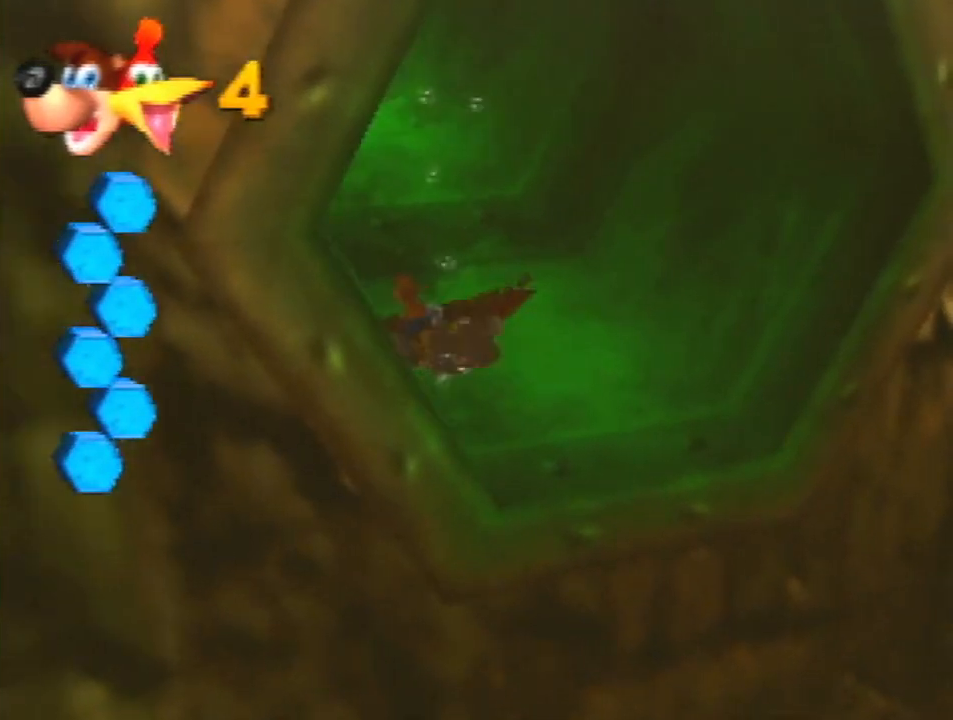
{"buttons": ["B", "R1"], "left_stick": "center", "events": [[67, "left_stick", "center"]]}
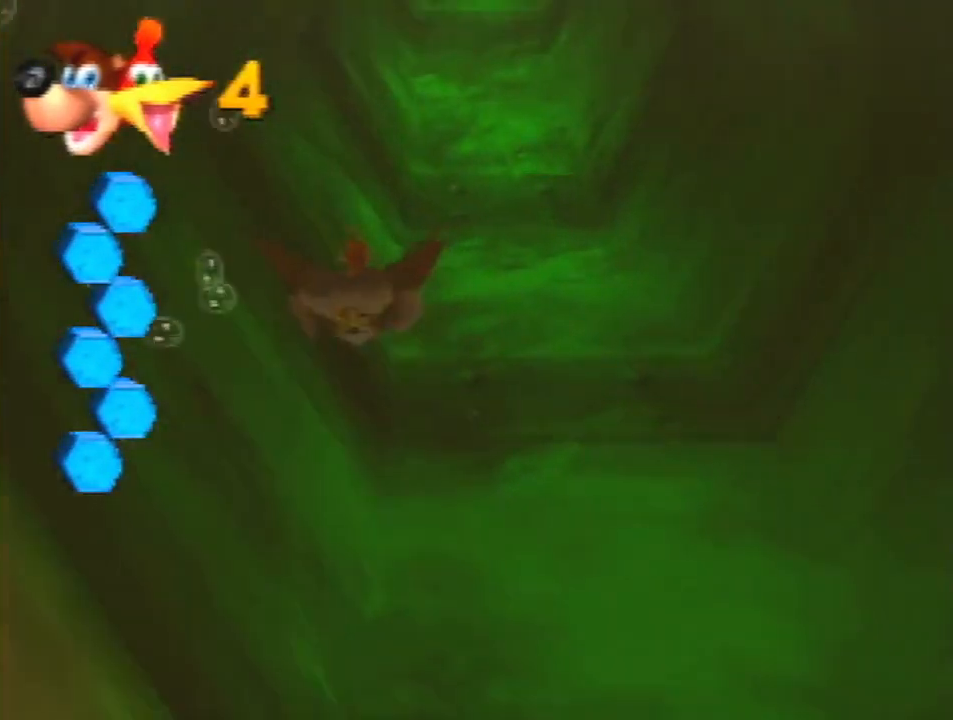
{"buttons": ["B", "R1"], "left_stick": "center", "events": [[33, "left_stick", "up-right"], [167, "left_stick", "center"]]}
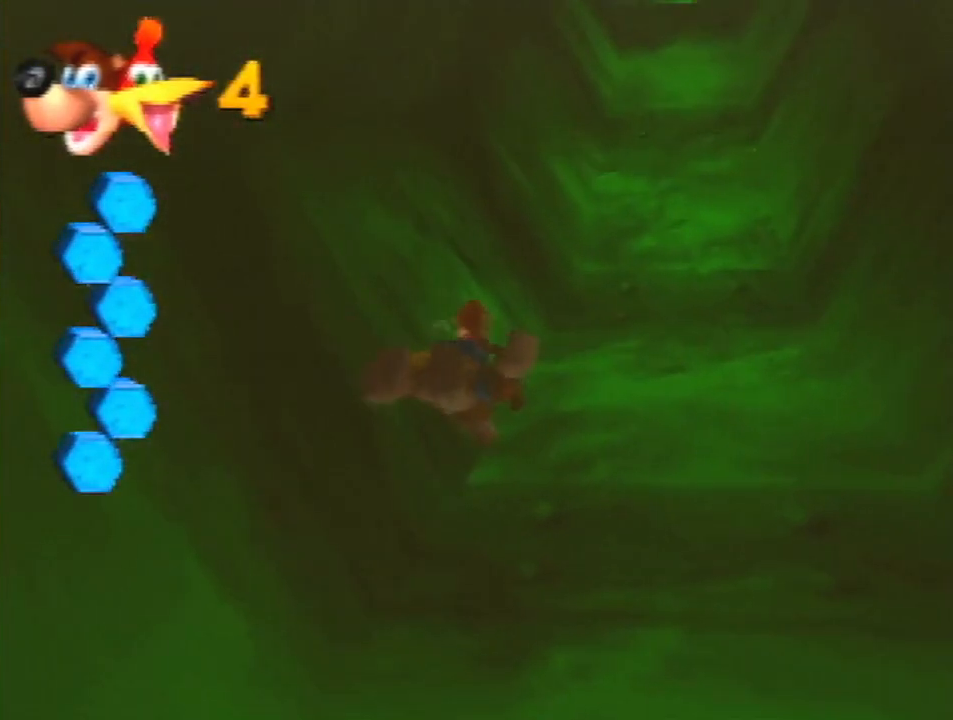
{"buttons": ["B", "R1"], "left_stick": "center", "events": []}
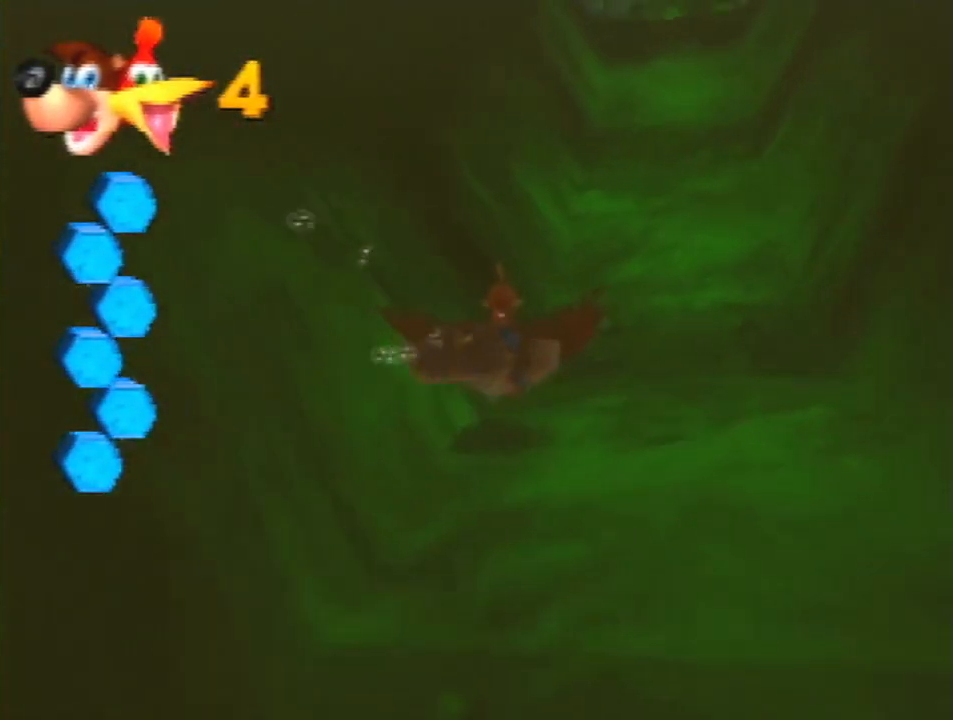
{"buttons": ["B", "R1"], "left_stick": "left", "events": [[467, "left_stick", "left"]]}
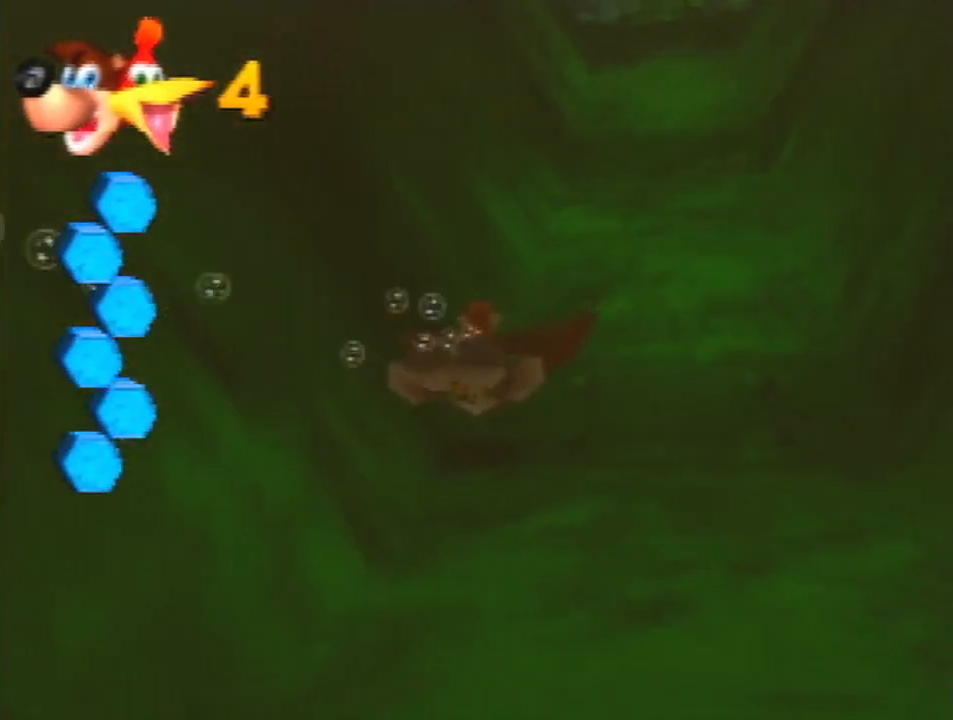
{"buttons": ["B", "R1"], "left_stick": "center", "events": [[100, "left_stick", "center"]]}
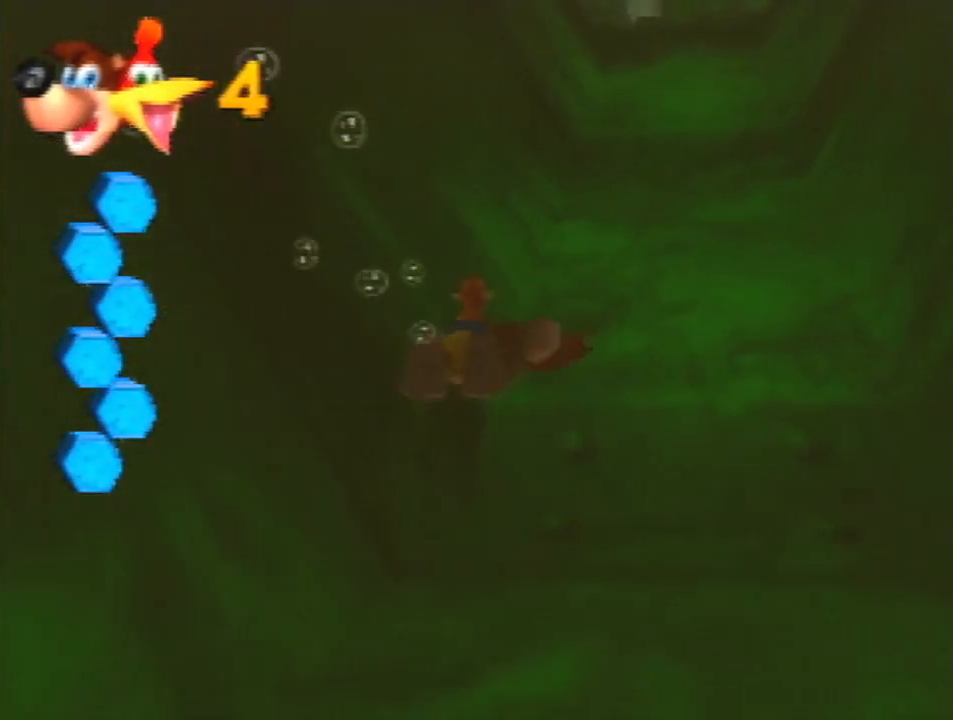
{"buttons": ["B", "R1", "Z"], "left_stick": "center", "events": [[467, "Z", "down"]]}
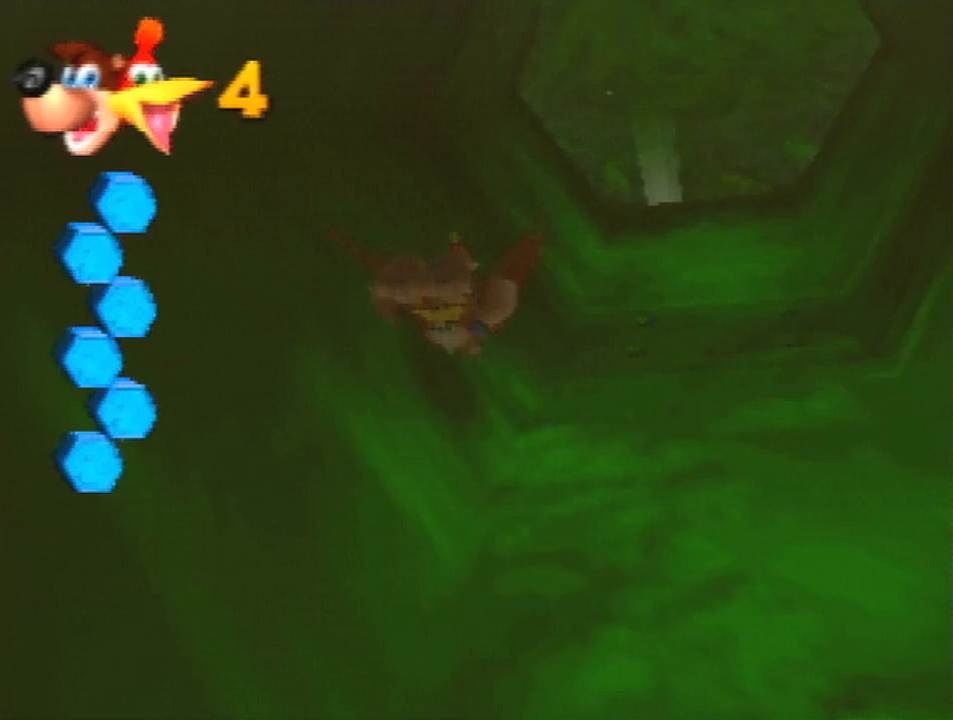
{"buttons": ["B", "R1"], "left_stick": "center", "events": [[33, "left_stick", "up-right"], [133, "Z", "up"], [133, "left_stick", "center"]]}
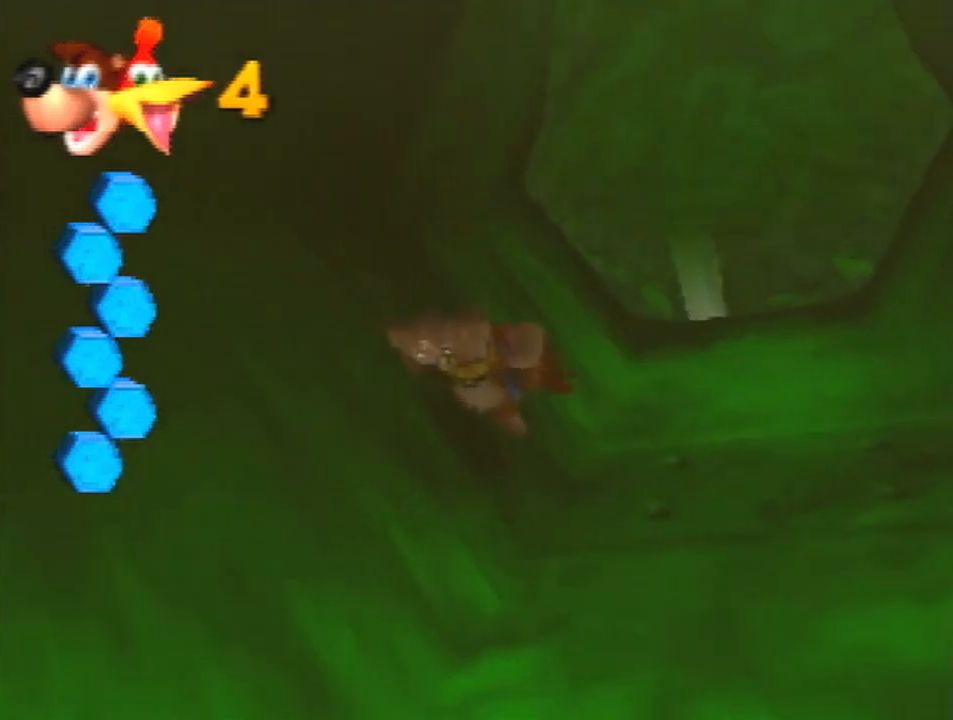
{"buttons": ["B", "R1", "Z"], "left_stick": "center", "events": [[233, "Z", "down"]]}
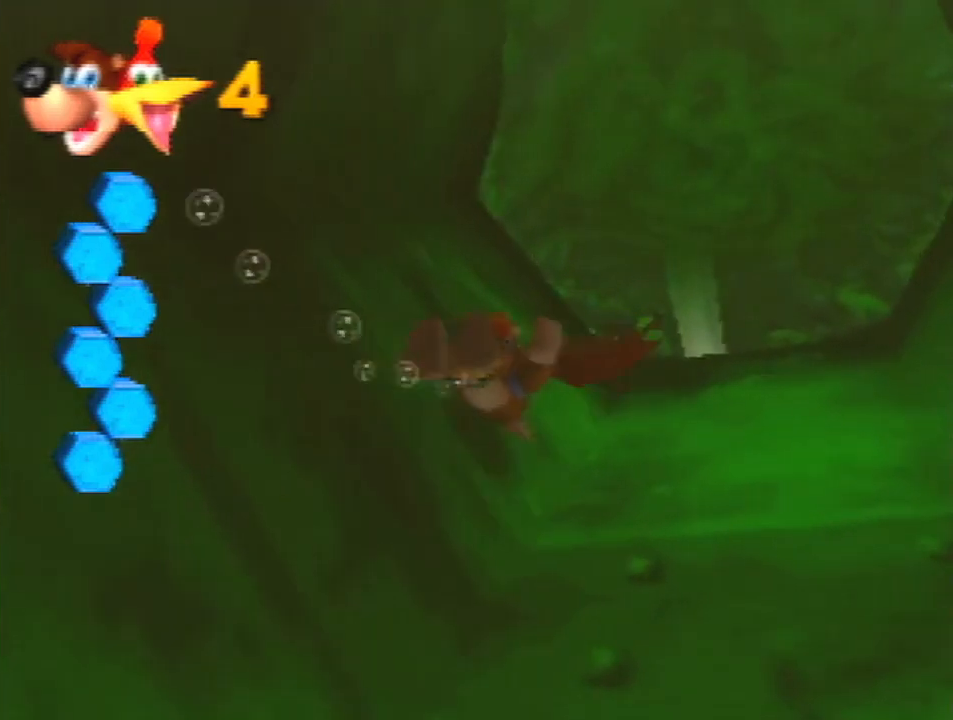
{"buttons": ["B", "R1", "Z"], "left_stick": "center", "events": []}
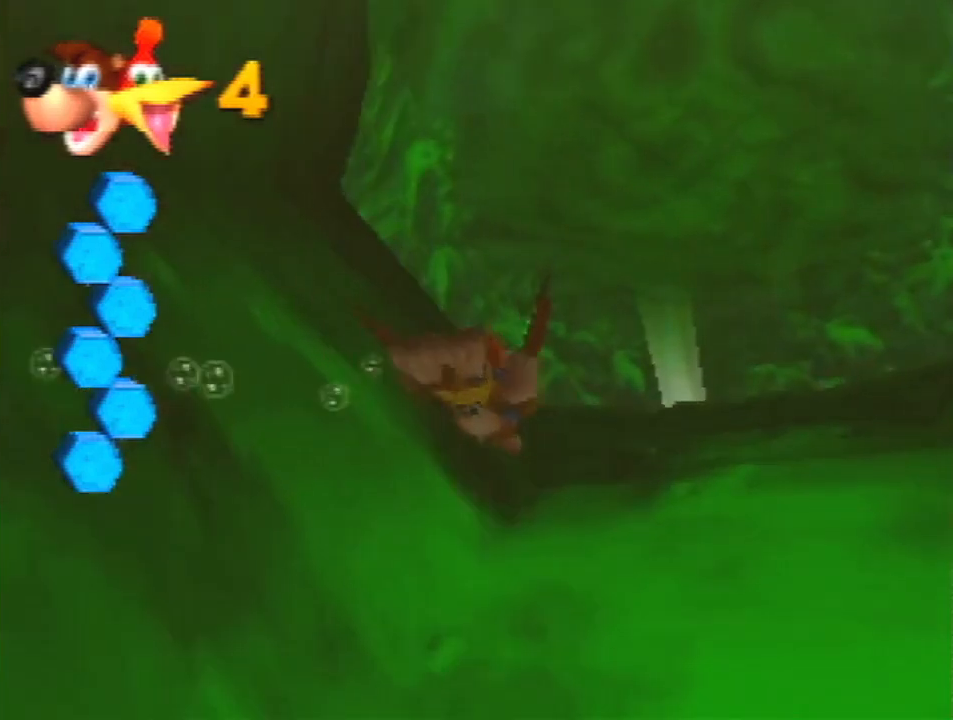
{"buttons": ["B", "R1", "Z"], "left_stick": "up", "events": [[200, "left_stick", "up-left"], [500, "left_stick", "up"]]}
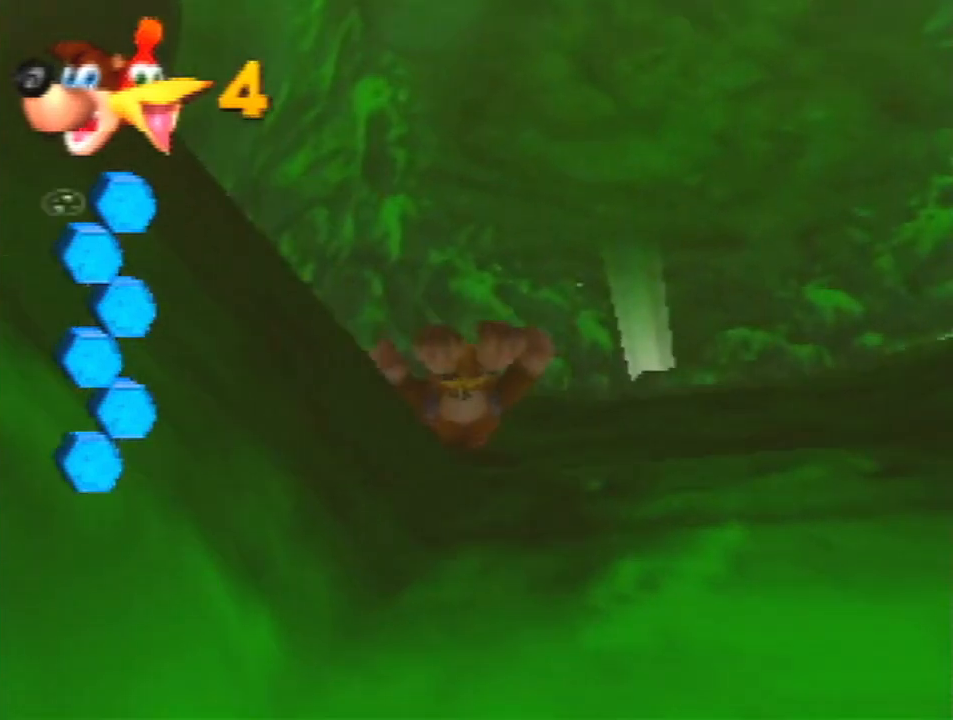
{"buttons": ["Z"], "left_stick": "up-right", "events": [[300, "B", "up"], [367, "R1", "up"], [467, "left_stick", "up-right"]]}
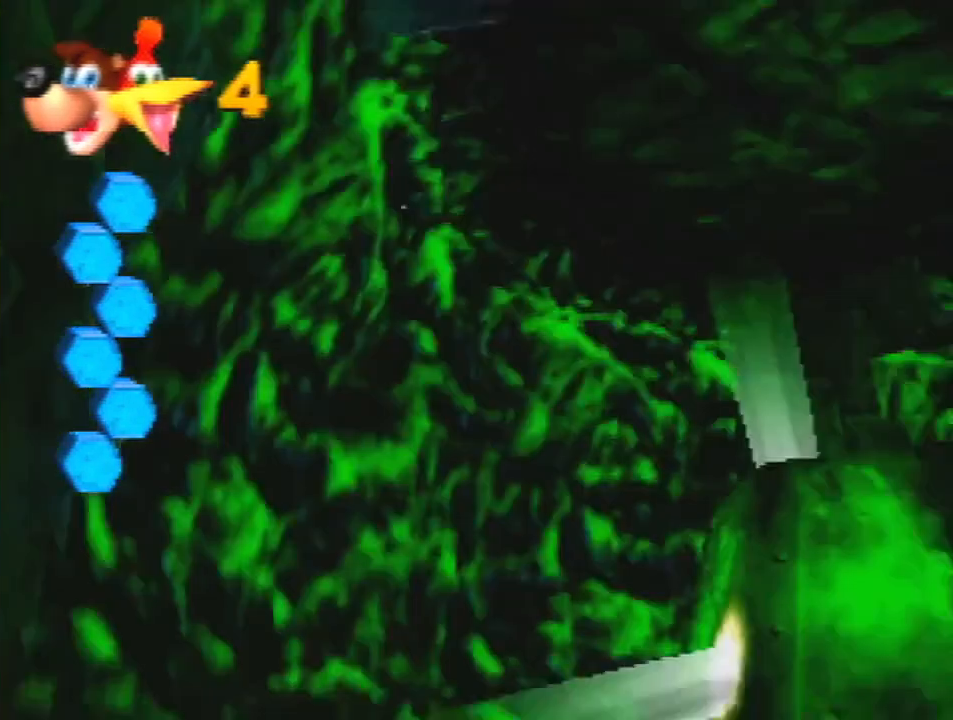
{"buttons": ["Z"], "left_stick": "right", "events": [[167, "A", "down"], [233, "A", "up"], [300, "A", "down"], [400, "A", "up"], [400, "left_stick", "right"]]}
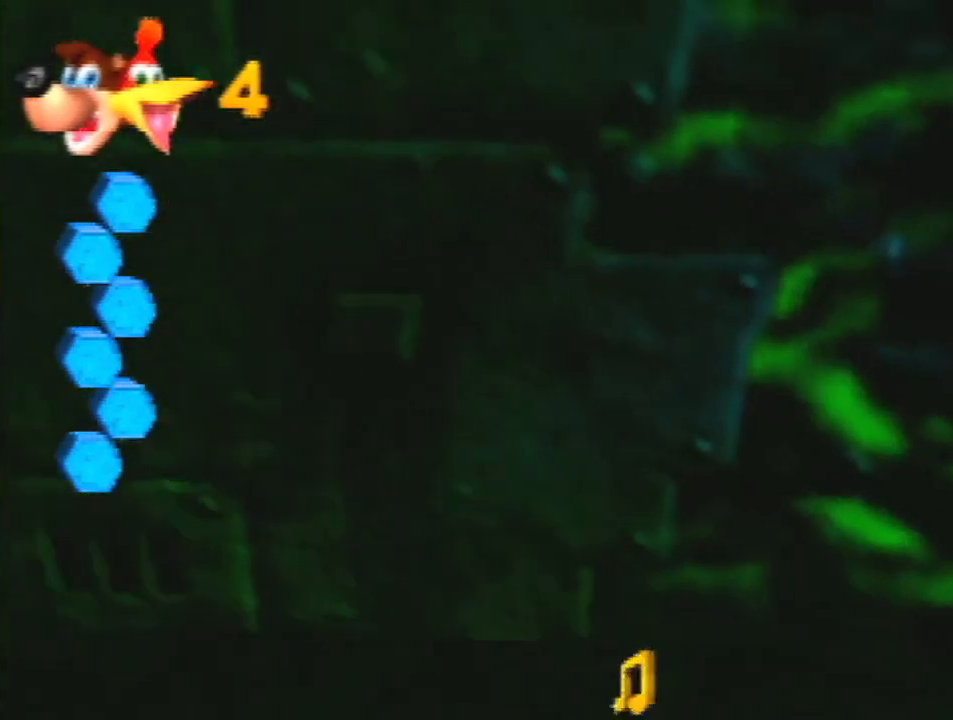
{"buttons": ["Z"], "left_stick": "right", "events": [[133, "C_LEFT", "down"], [267, "C_LEFT", "up"]]}
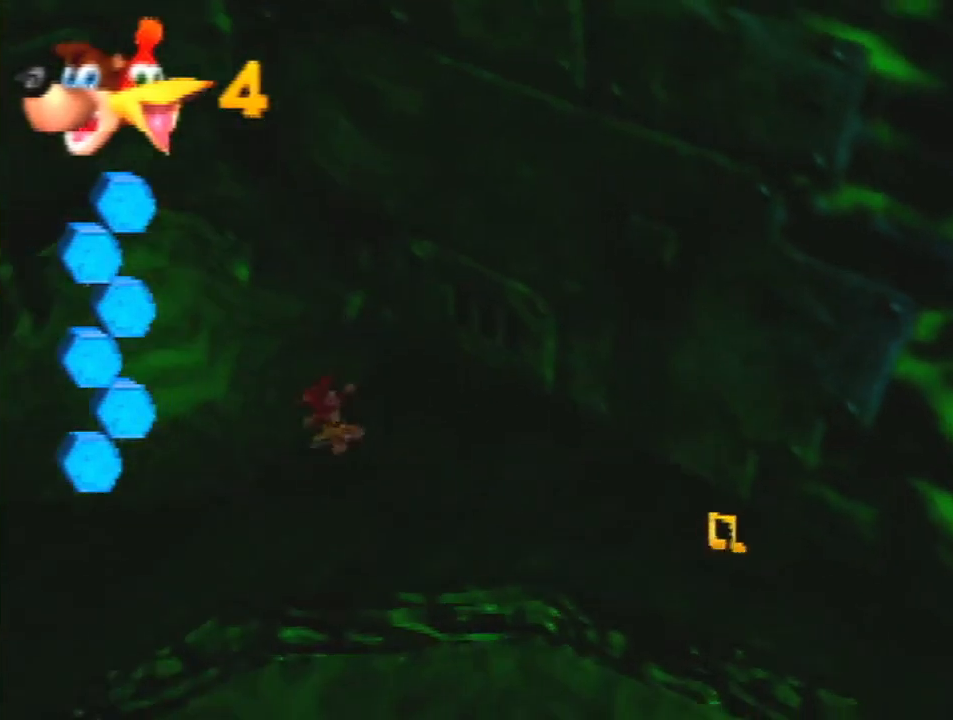
{"buttons": ["Z"], "left_stick": "down-right", "events": [[200, "A", "down"], [233, "left_stick", "down-right"], [400, "A", "up"]]}
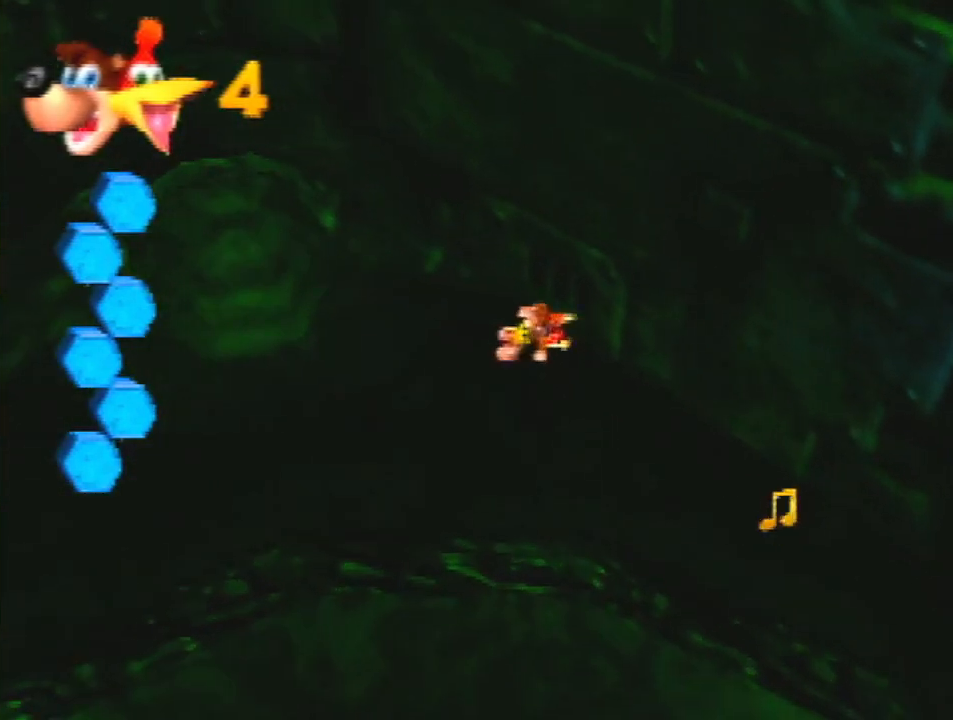
{"buttons": ["Z"], "left_stick": "down-right", "events": []}
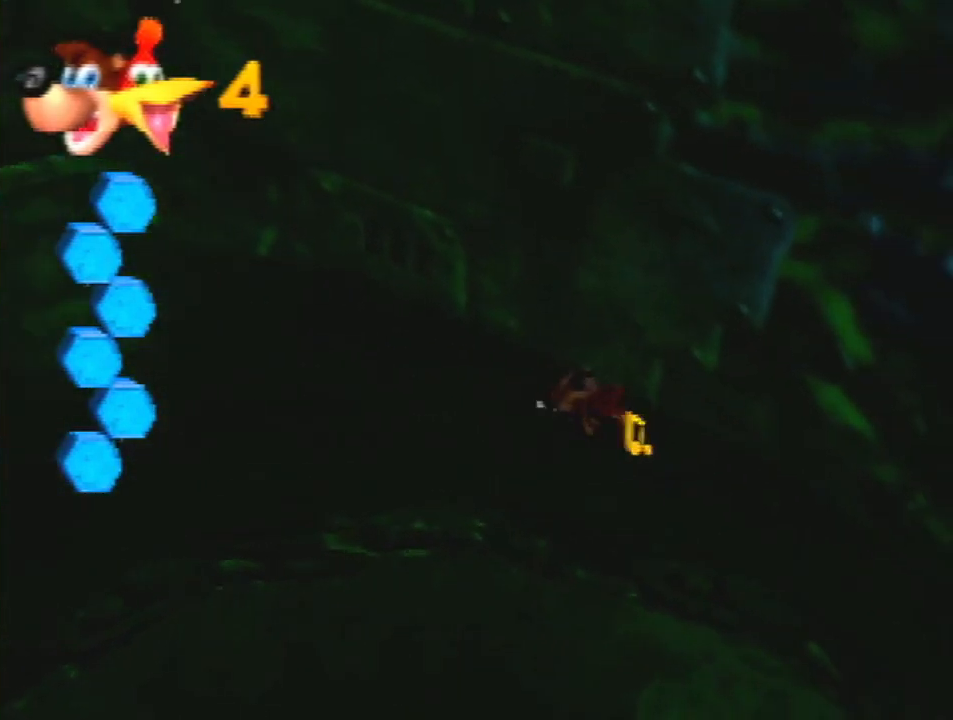
{"buttons": ["Z"], "left_stick": "down-right", "events": [[267, "A", "down"], [400, "A", "up"]]}
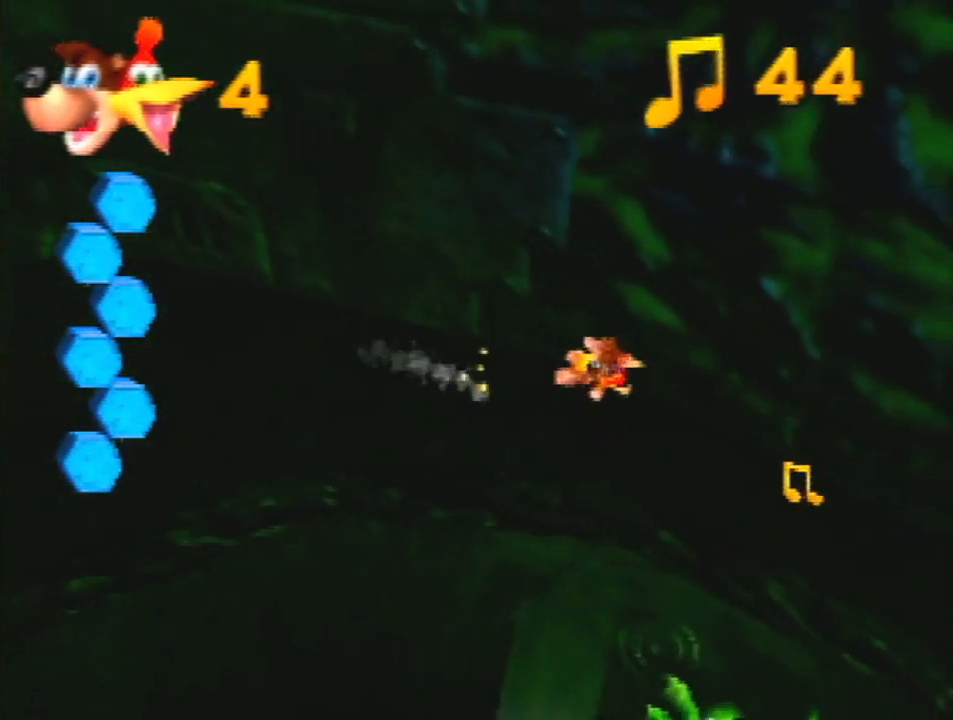
{"buttons": ["Z"], "left_stick": "down-right", "events": [[33, "left_stick", "right"], [400, "left_stick", "down-right"]]}
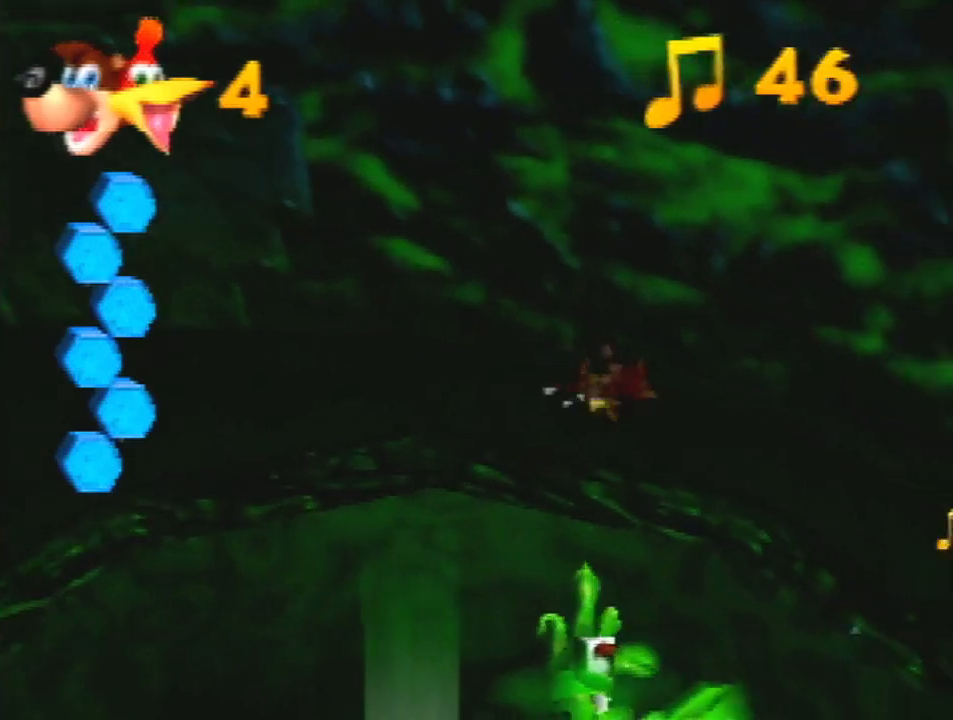
{"buttons": ["Z"], "left_stick": "right", "events": [[67, "A", "down"], [200, "A", "up"], [333, "left_stick", "right"]]}
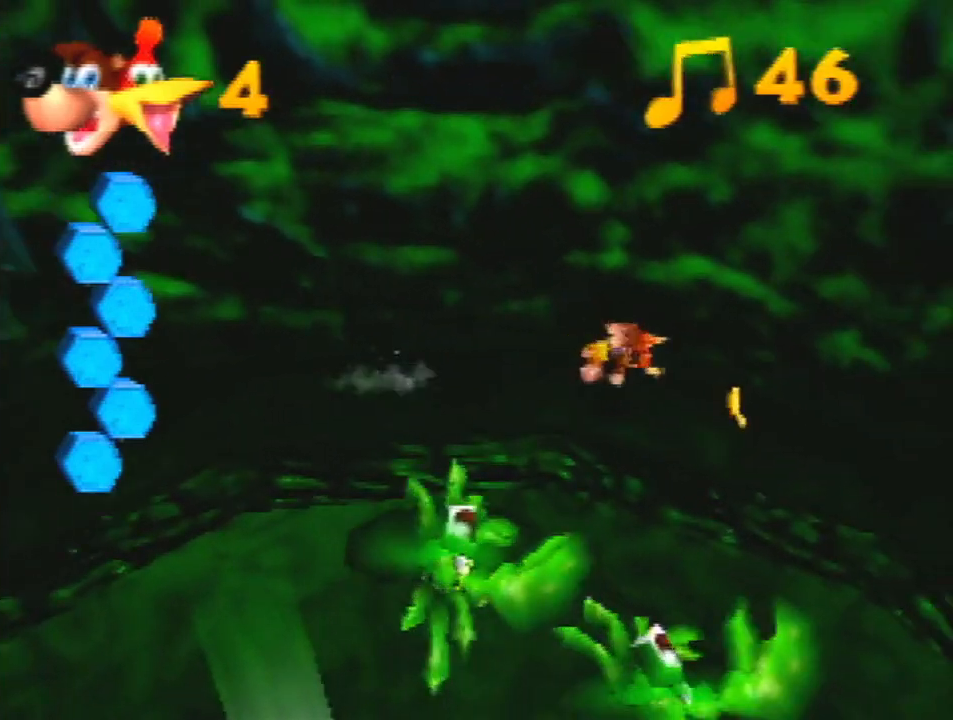
{"buttons": ["Z"], "left_stick": "right", "events": [[367, "A", "down"], [467, "A", "up"]]}
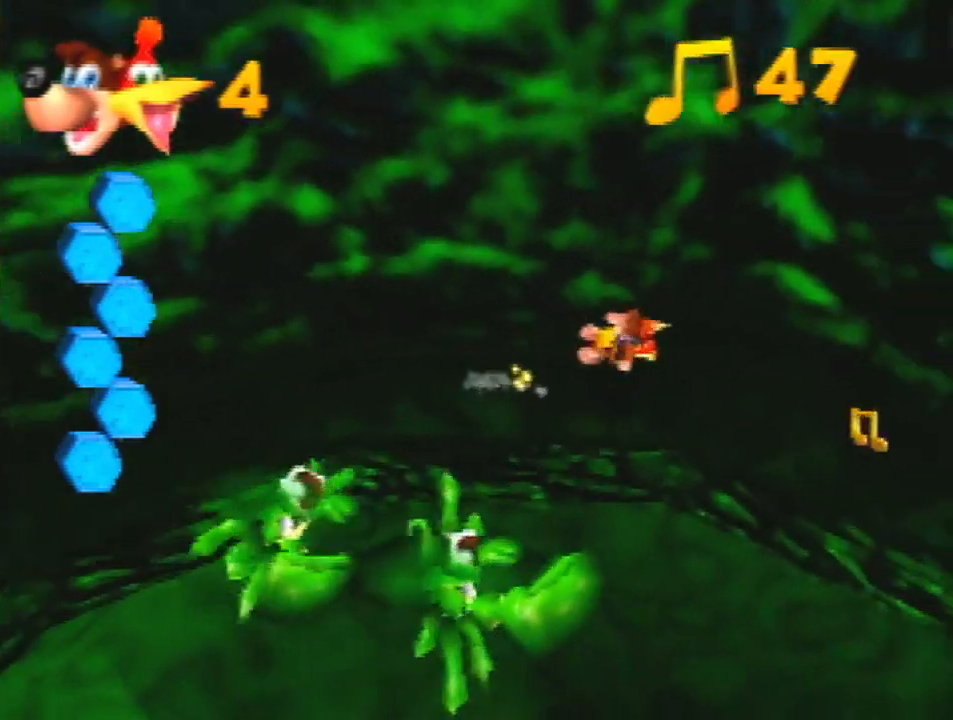
{"buttons": ["Z"], "left_stick": "right", "events": []}